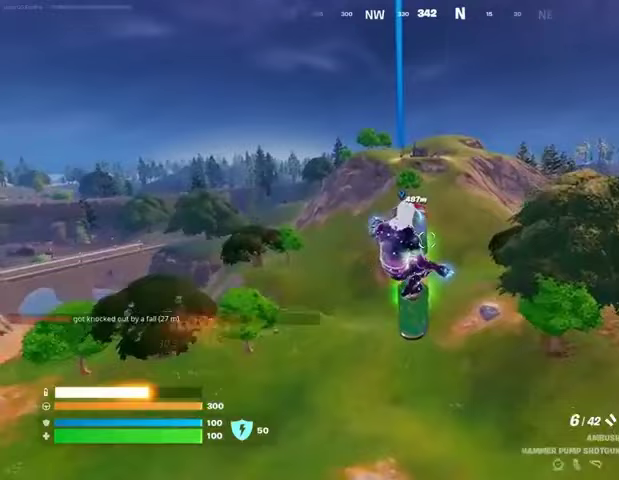
Gameplay with a controller (PlayStation layout); each line is a JSON object with the inputs held at the frame after it. "events" lists button and stick changes between this image and that frame as [ms after this image, input, new state], when the widget could be followed in between.
{"buttons": [], "left_stick": "center", "right_stick": "center", "events": [[233, "L3", "up"]]}
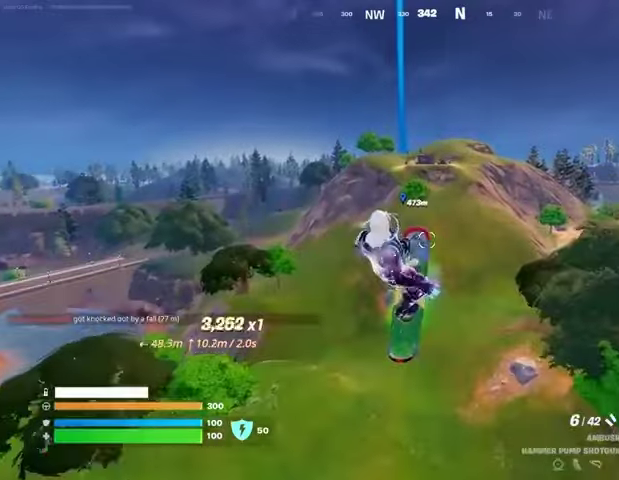
{"buttons": [], "left_stick": "center", "right_stick": "center", "events": []}
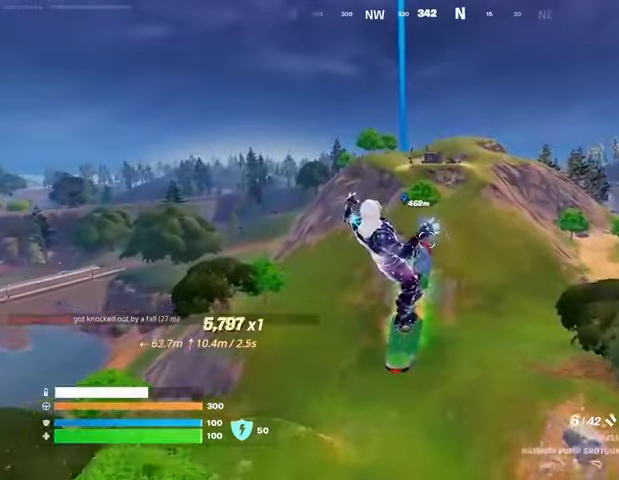
{"buttons": [], "left_stick": "center", "right_stick": "center", "events": []}
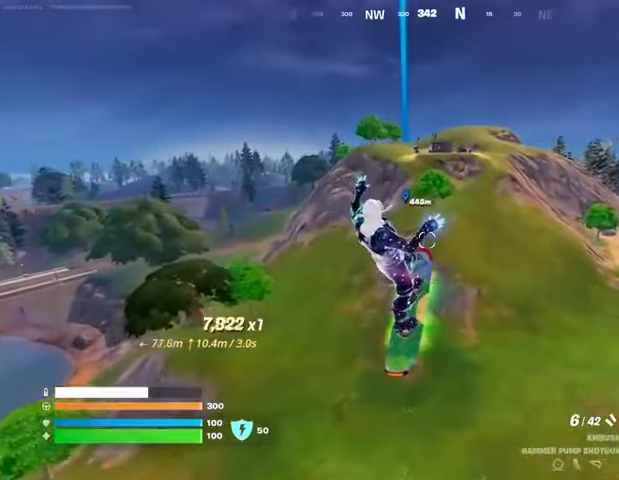
{"buttons": [], "left_stick": "center", "right_stick": "center", "events": []}
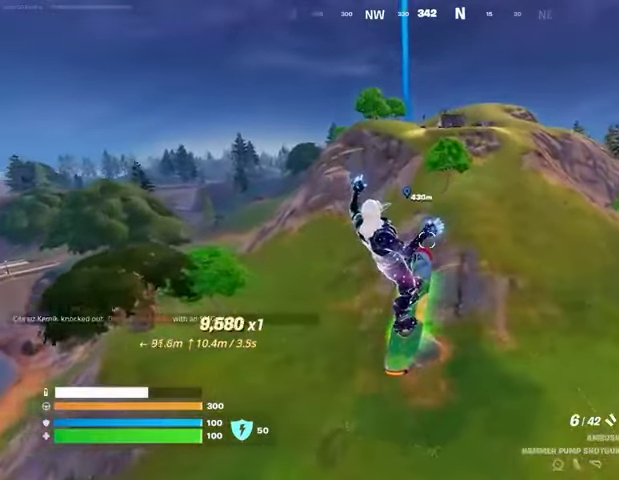
{"buttons": [], "left_stick": "center", "right_stick": "center", "events": []}
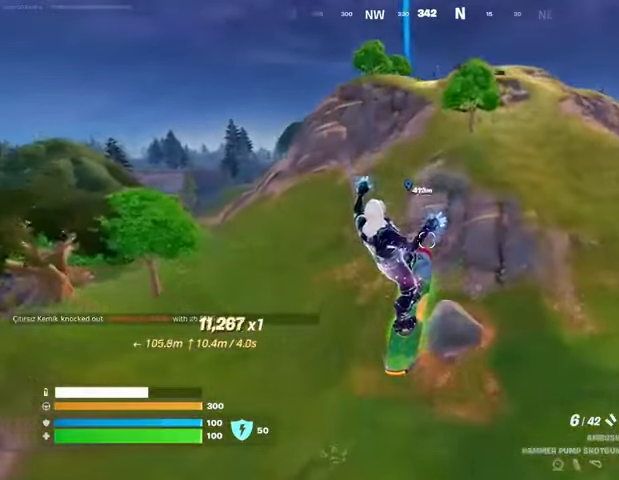
{"buttons": [], "left_stick": "up", "right_stick": "up", "events": [[400, "left_stick", "up"], [500, "right_stick", "up"]]}
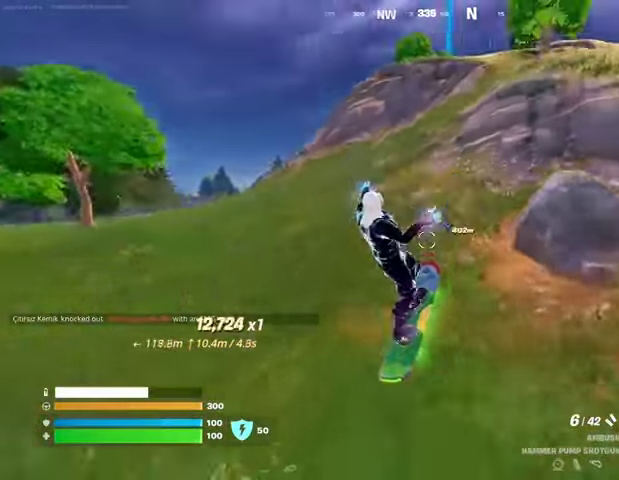
{"buttons": [], "left_stick": "up", "right_stick": "center", "events": [[67, "right_stick", "center"]]}
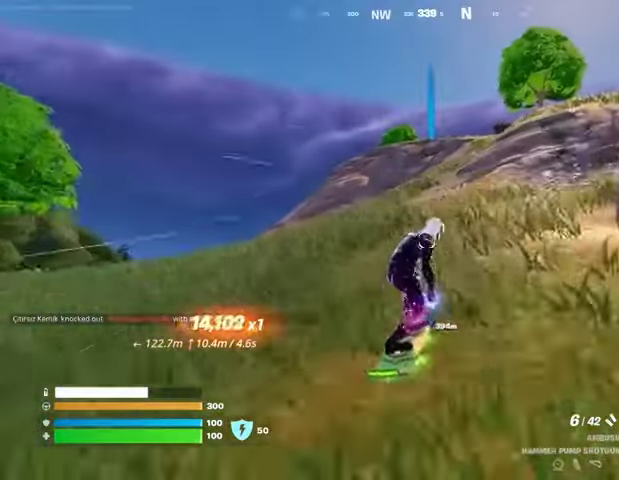
{"buttons": [], "left_stick": "up", "right_stick": "center", "events": []}
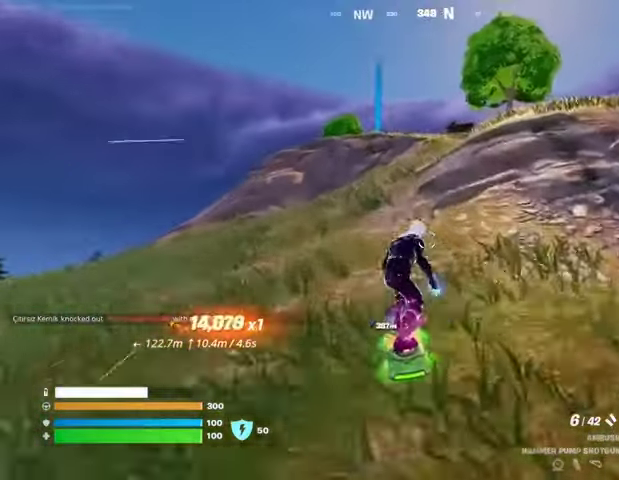
{"buttons": [], "left_stick": "up", "right_stick": "center", "events": []}
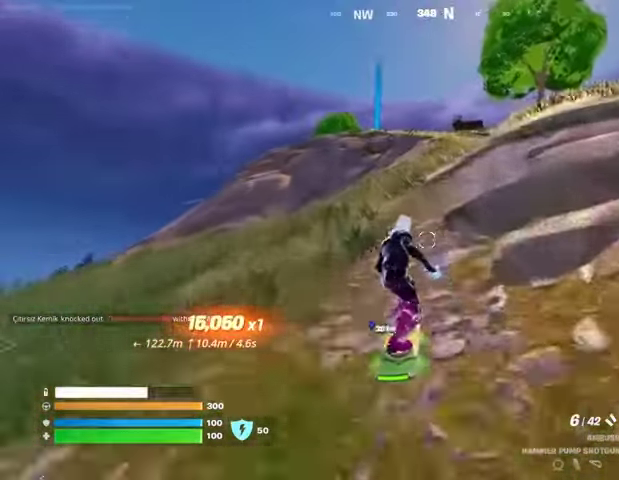
{"buttons": [], "left_stick": "up", "right_stick": "center", "events": []}
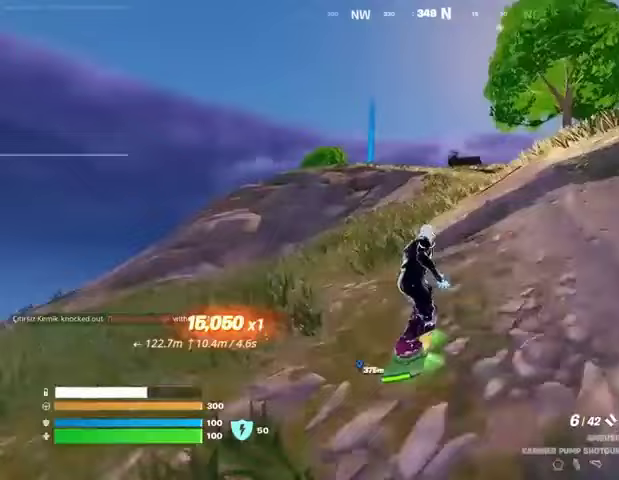
{"buttons": [], "left_stick": "up", "right_stick": "center", "events": []}
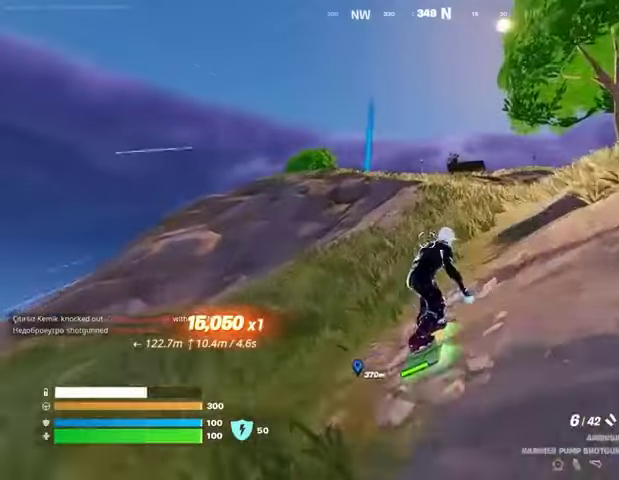
{"buttons": [], "left_stick": "up", "right_stick": "center", "events": []}
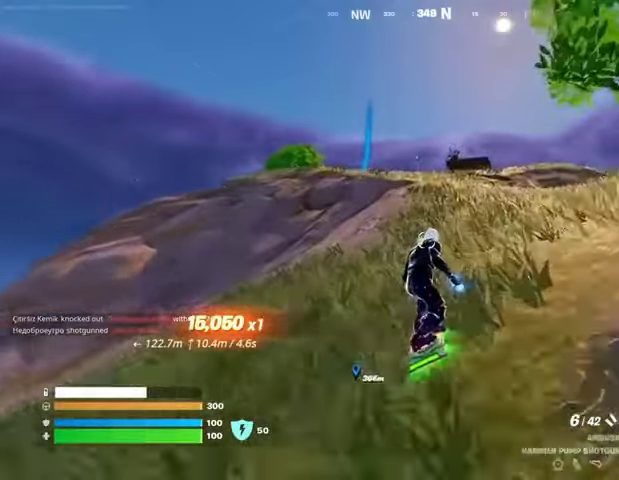
{"buttons": [], "left_stick": "up", "right_stick": "center", "events": []}
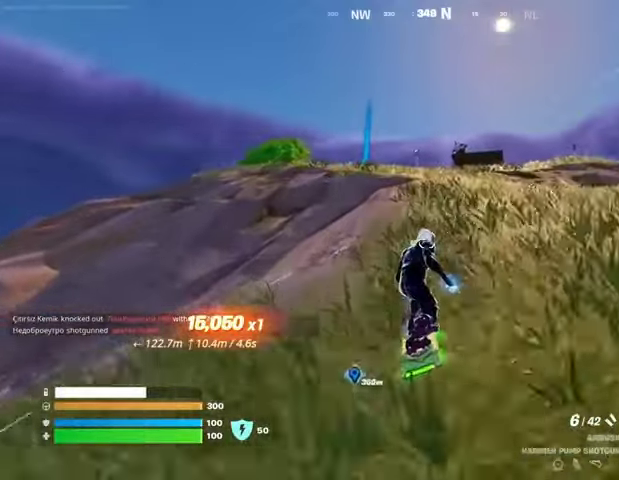
{"buttons": [], "left_stick": "up", "right_stick": "center", "events": [[300, "CROSS", "down"], [367, "CROSS", "up"]]}
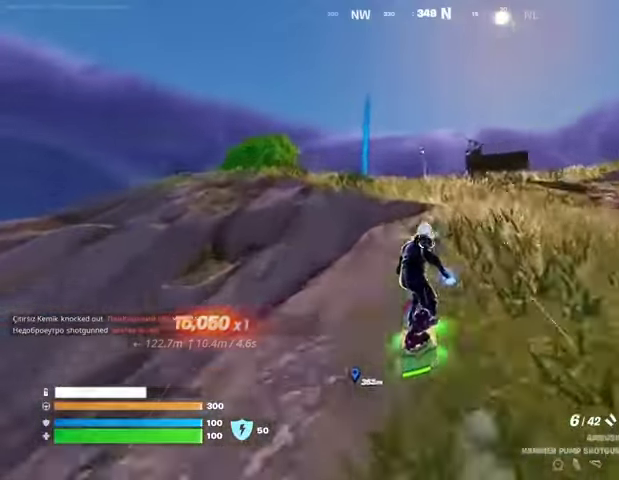
{"buttons": ["L3"], "left_stick": "up-right", "right_stick": "center", "events": [[200, "left_stick", "down-right"], [367, "L3", "down"], [433, "left_stick", "up-right"]]}
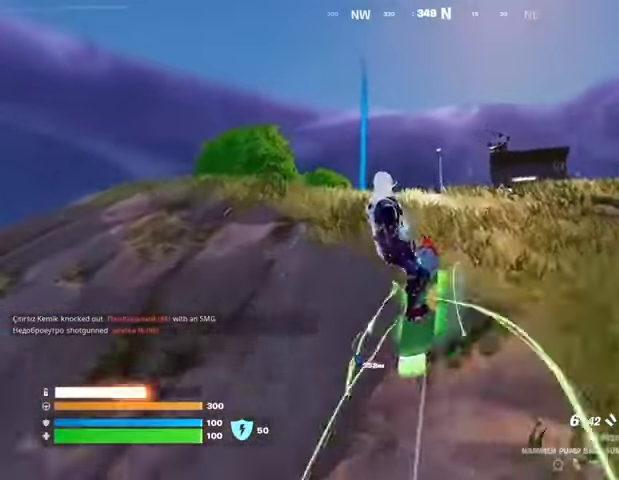
{"buttons": ["L3"], "left_stick": "center", "right_stick": "center", "events": [[367, "left_stick", "center"]]}
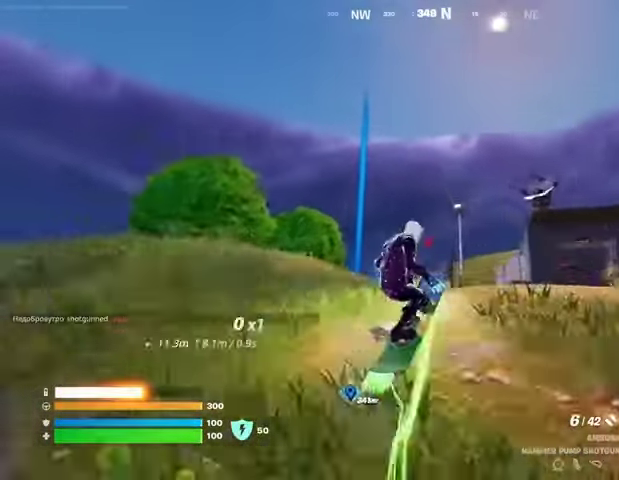
{"buttons": ["L3"], "left_stick": "center", "right_stick": "center", "events": []}
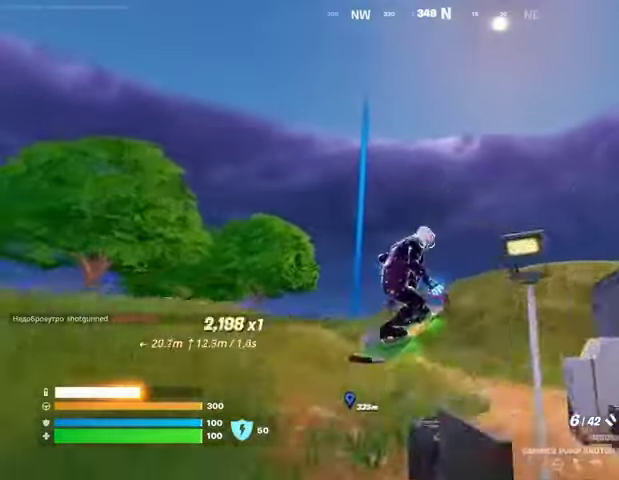
{"buttons": [], "left_stick": "up", "right_stick": "center", "events": [[300, "L3", "up"], [400, "left_stick", "up"]]}
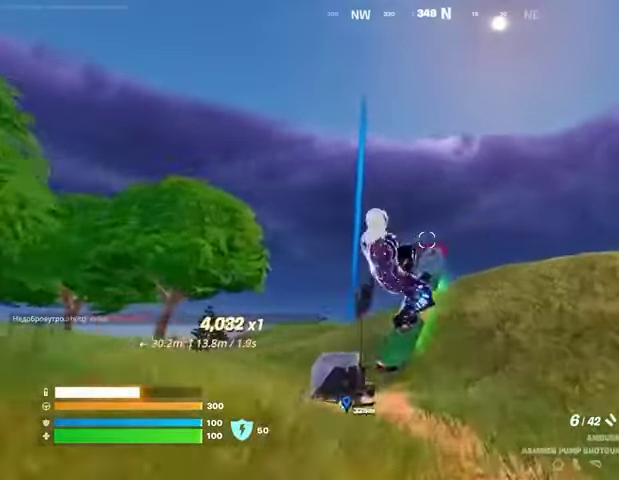
{"buttons": [], "left_stick": "up", "right_stick": "center", "events": [[67, "left_stick", "center"], [367, "left_stick", "up"]]}
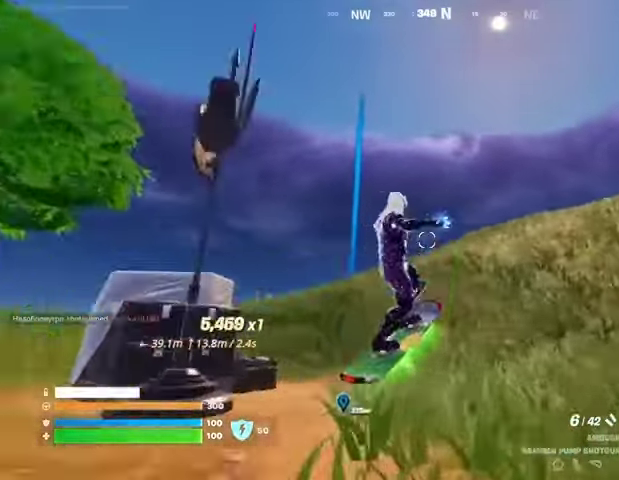
{"buttons": [], "left_stick": "up", "right_stick": "down", "events": [[300, "right_stick", "down"]]}
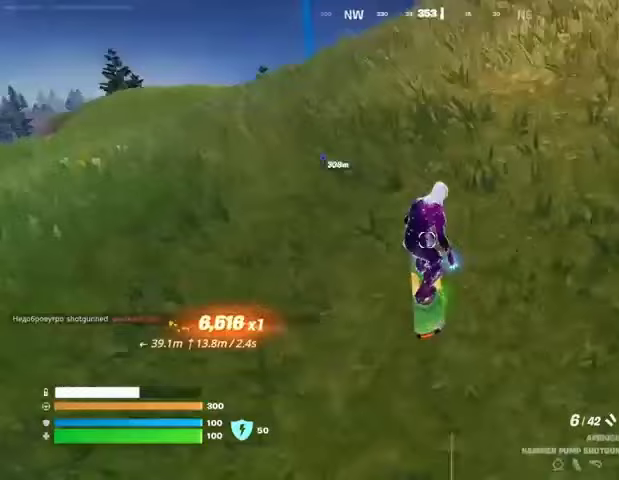
{"buttons": [], "left_stick": "up", "right_stick": "center", "events": [[33, "right_stick", "center"]]}
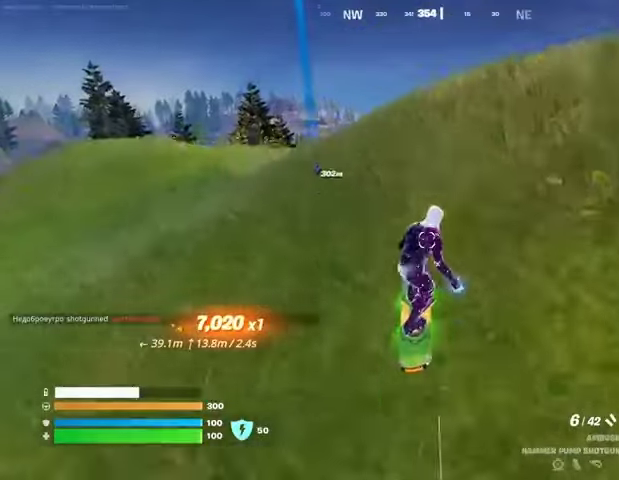
{"buttons": [], "left_stick": "up", "right_stick": "center", "events": []}
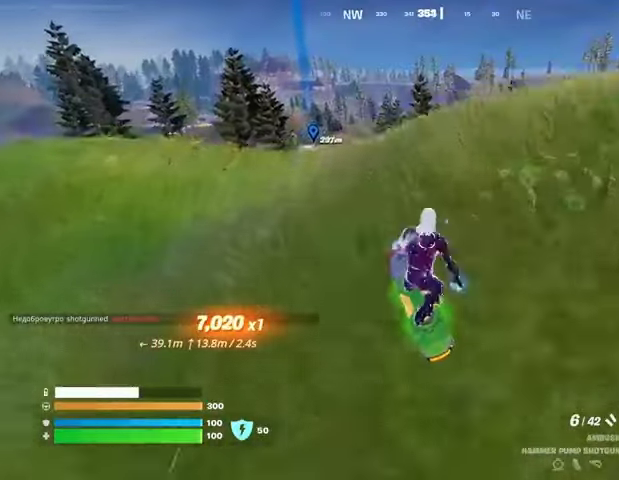
{"buttons": [], "left_stick": "up", "right_stick": "center", "events": []}
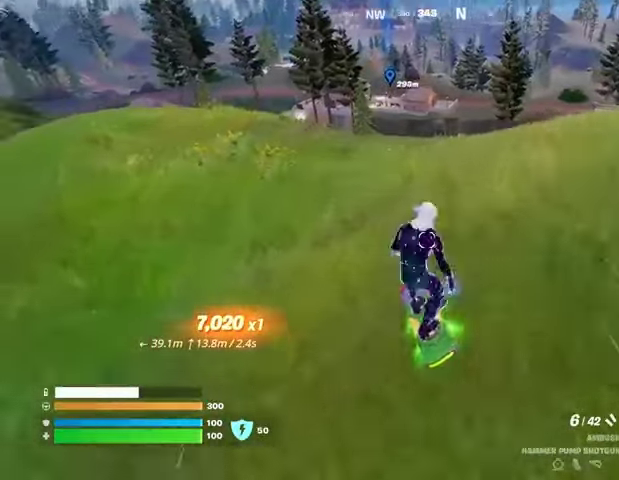
{"buttons": [], "left_stick": "up", "right_stick": "center", "events": []}
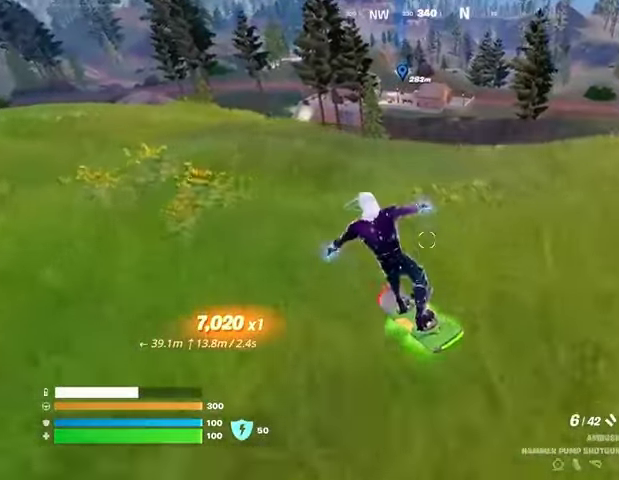
{"buttons": [], "left_stick": "up", "right_stick": "center", "events": []}
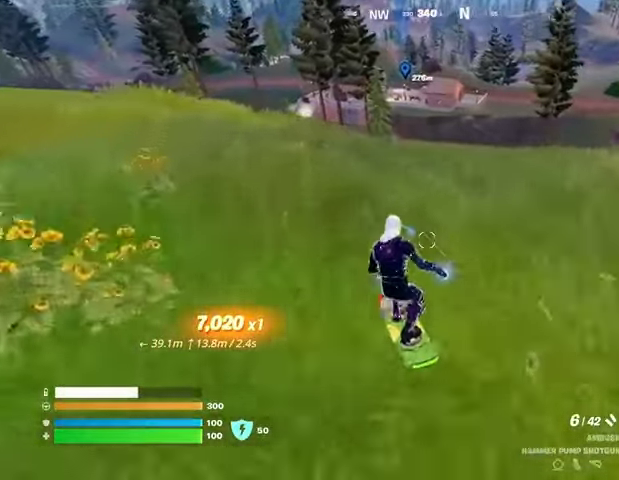
{"buttons": [], "left_stick": "up", "right_stick": "center", "events": []}
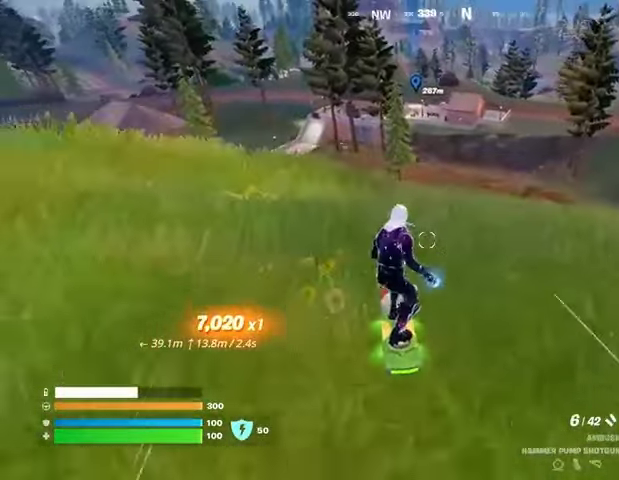
{"buttons": [], "left_stick": "down", "right_stick": "center", "events": [[133, "CROSS", "down"], [200, "CROSS", "up"], [367, "left_stick", "down"]]}
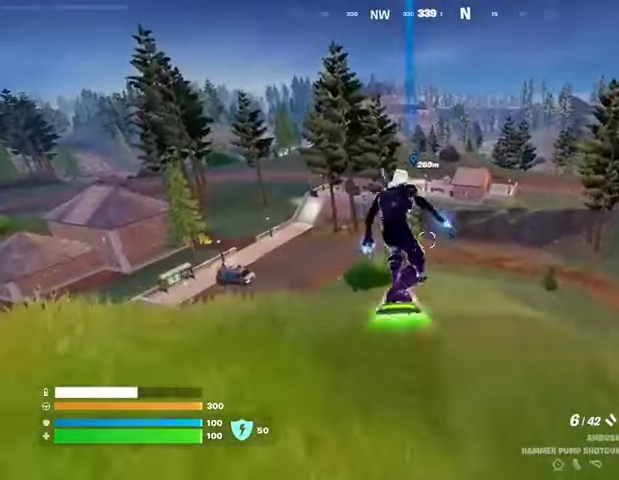
{"buttons": ["L3"], "left_stick": "center", "right_stick": "center", "events": [[333, "left_stick", "up"], [367, "L3", "down"], [433, "left_stick", "center"]]}
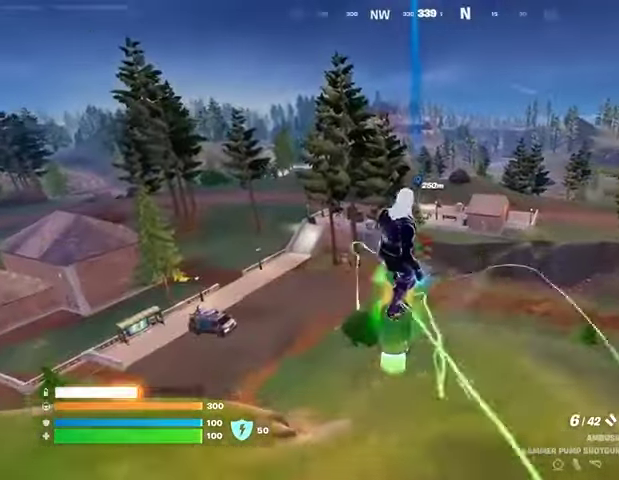
{"buttons": ["L3"], "left_stick": "center", "right_stick": "center", "events": [[100, "left_stick", "down-right"], [367, "left_stick", "center"]]}
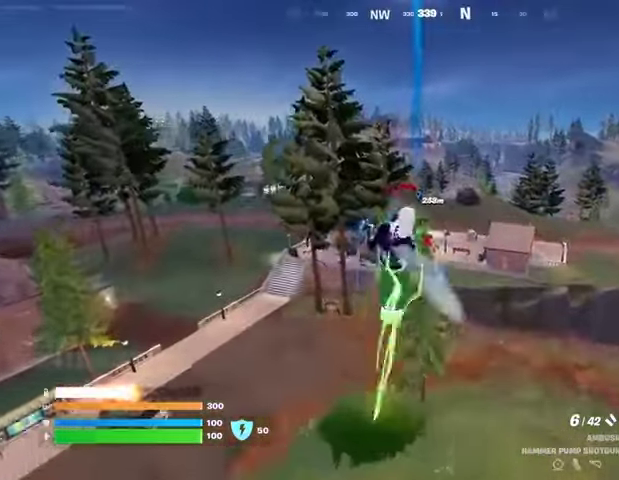
{"buttons": ["L3"], "left_stick": "center", "right_stick": "center", "events": []}